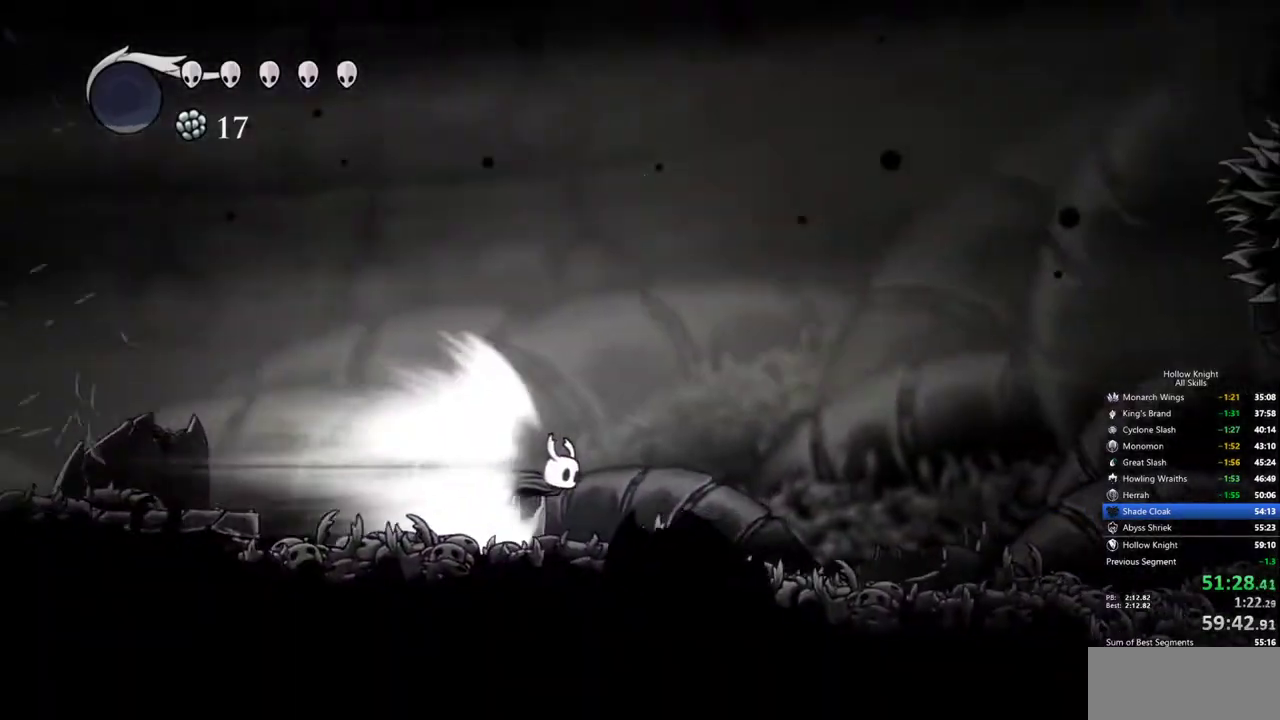
Gameplay with keyboard; each line is a JSON object with the keys held at the frame after it. "events" lists presses ("down") and releases ("up") of "cdash", "dash", "dnail", "down", "heal", "inv", "jump", "left", "nail", "right", "spell" and "up" between this image and that frame as [ms after this image, input, new state], when the widget could be followed in between. No other keys are recorded. Mouse input is not recorded. Key names are as the overlay labels them; some are game actions (e.g. jump) rather than physical keys.
{"keys": [], "events": []}
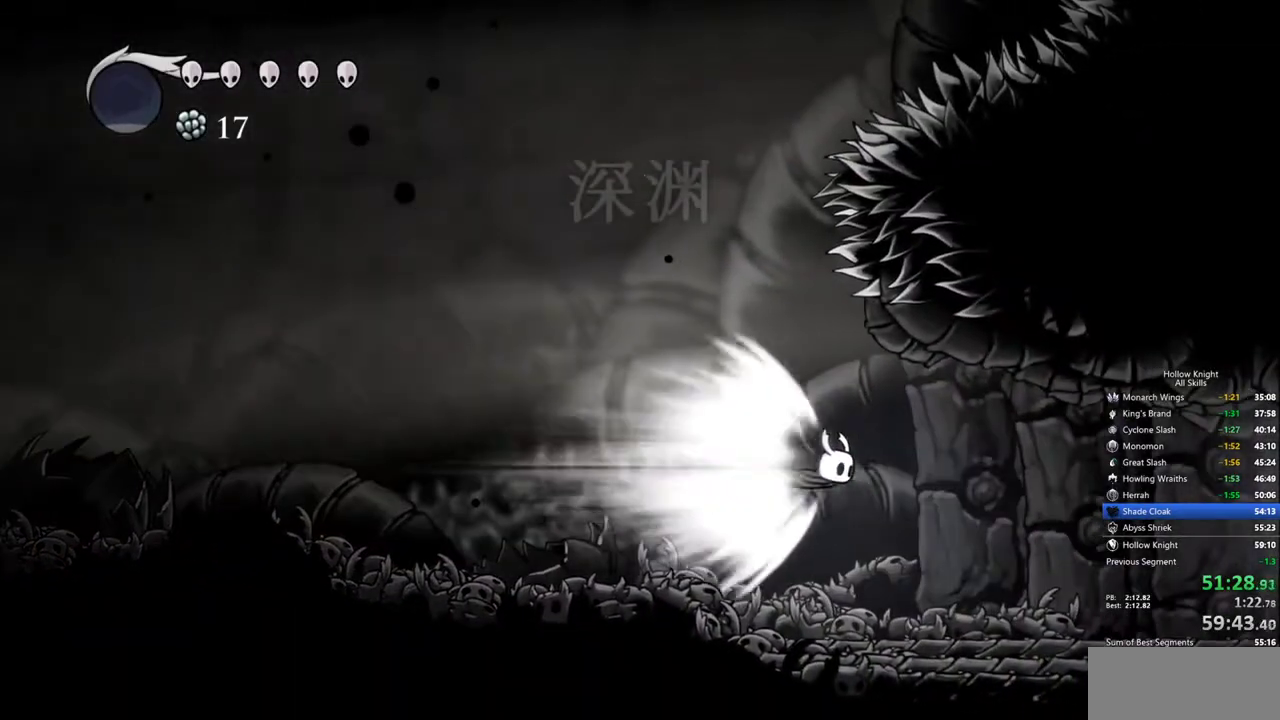
{"keys": [], "events": []}
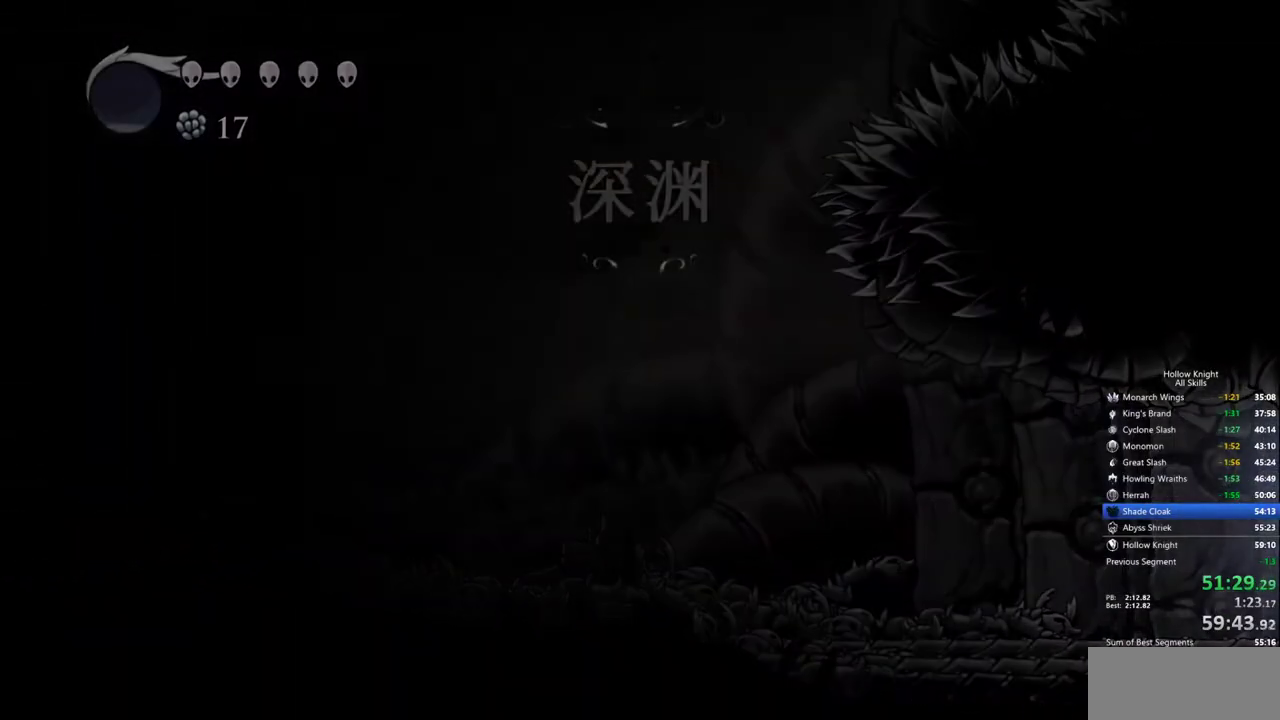
{"keys": [], "events": []}
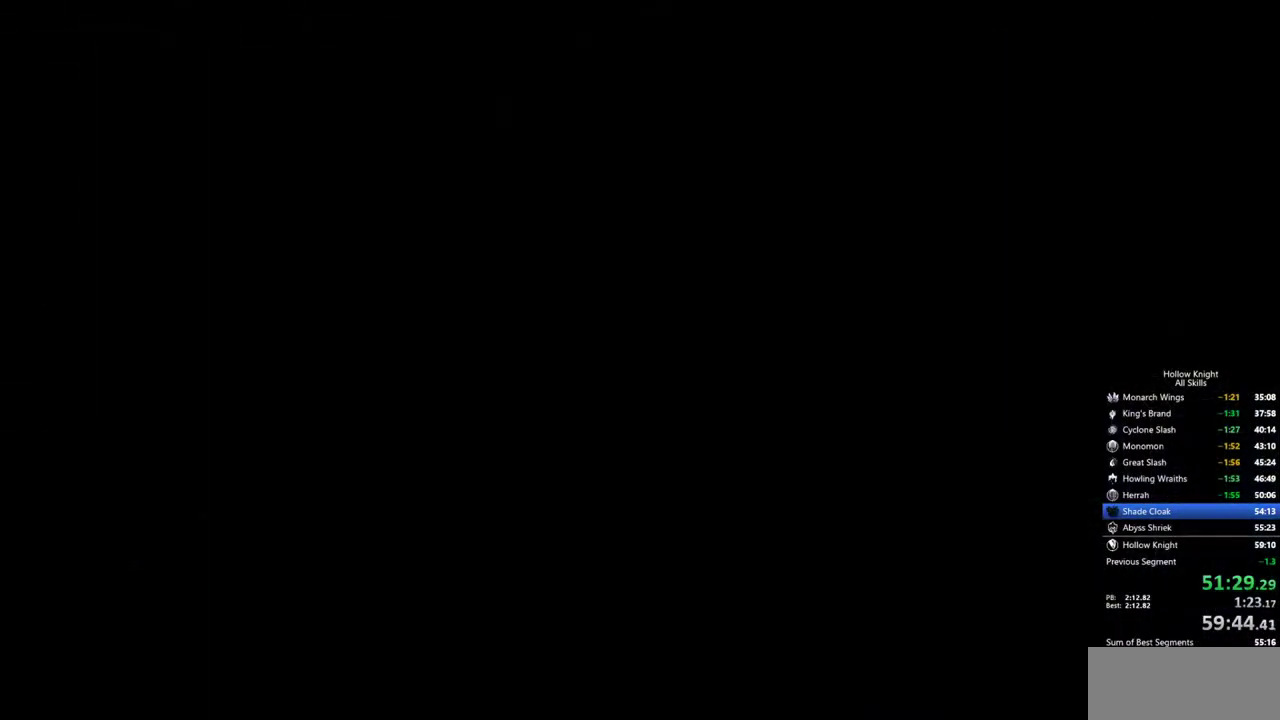
{"keys": [], "events": []}
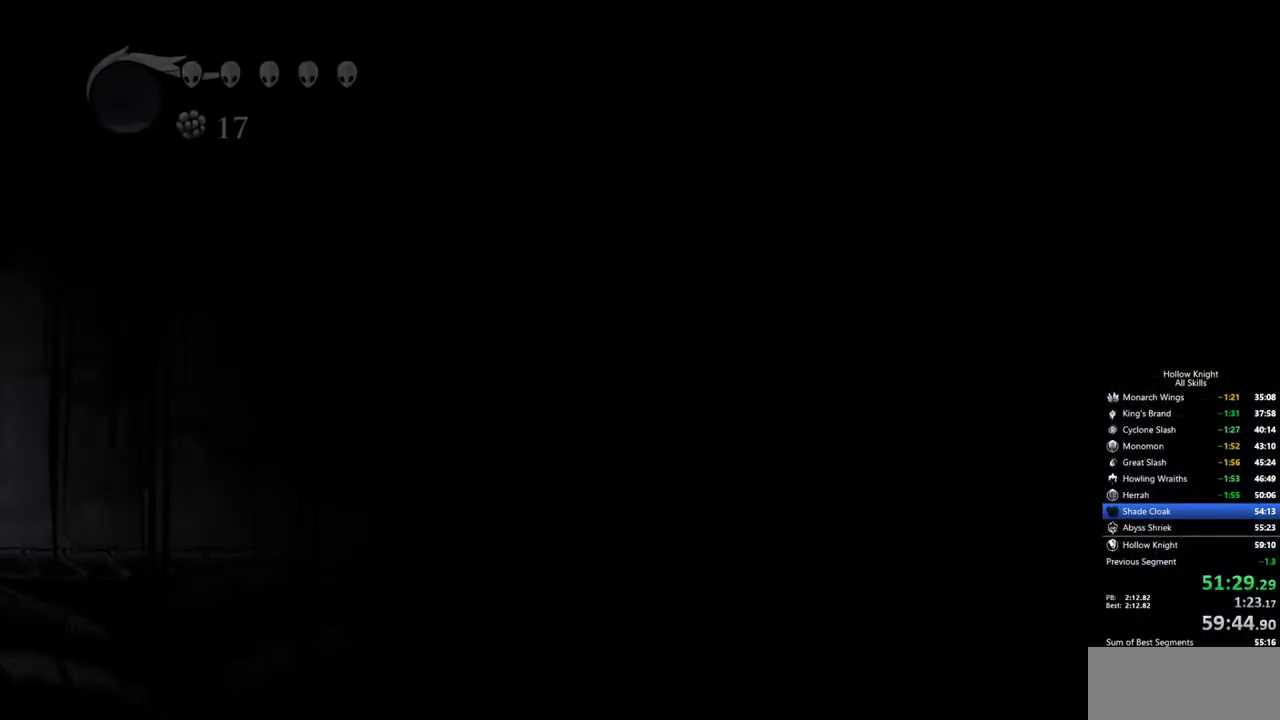
{"keys": [], "events": []}
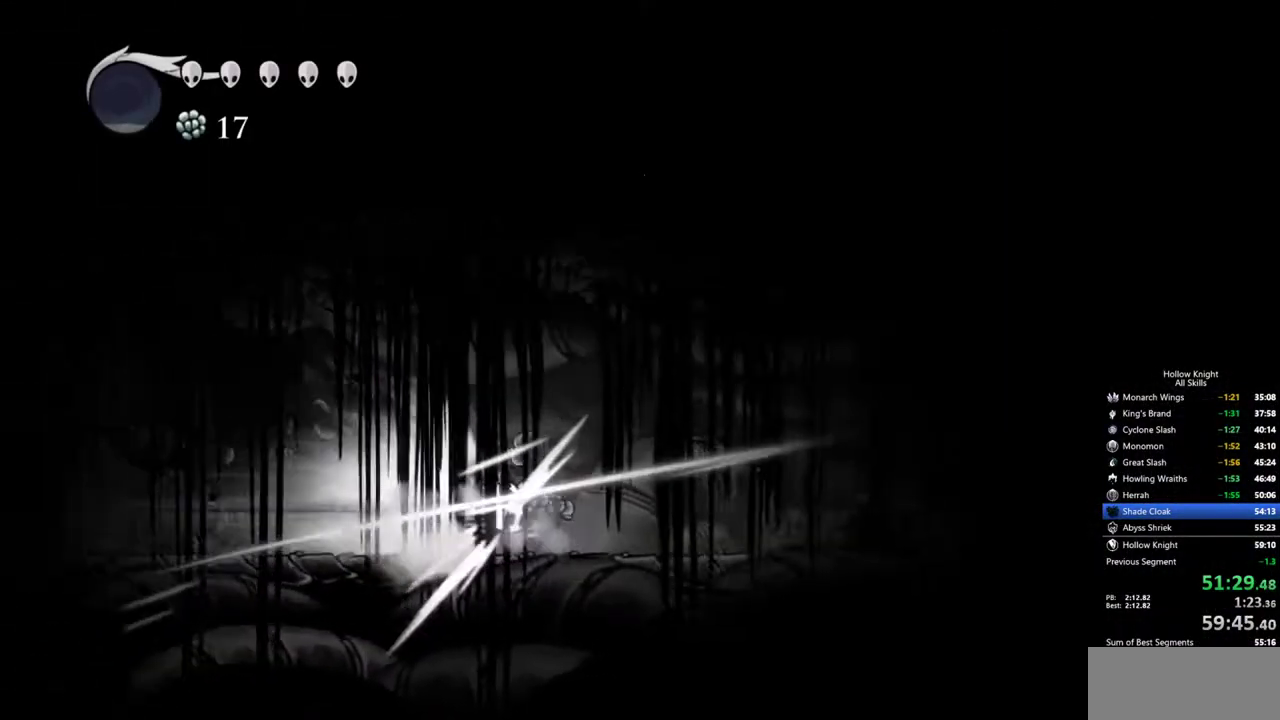
{"keys": ["cdash"], "events": [[383, "cdash", "down"]]}
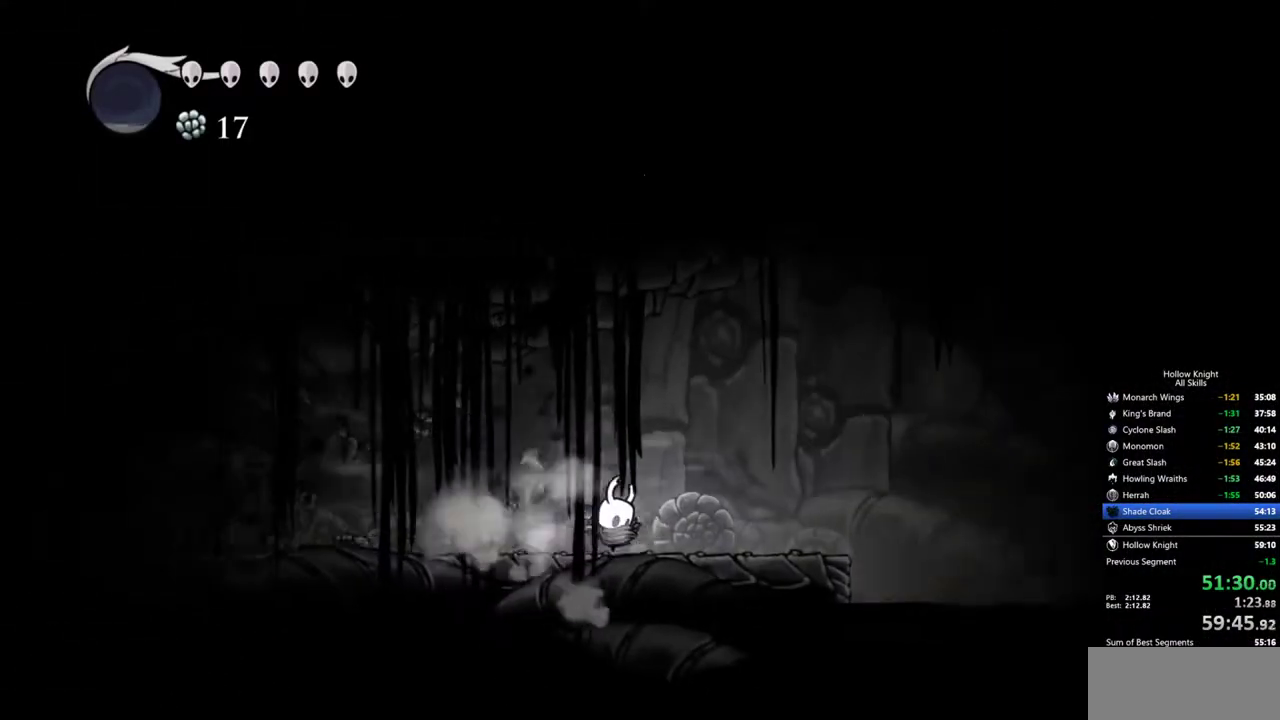
{"keys": ["right"], "events": [[17, "cdash", "up"], [250, "right", "down"]]}
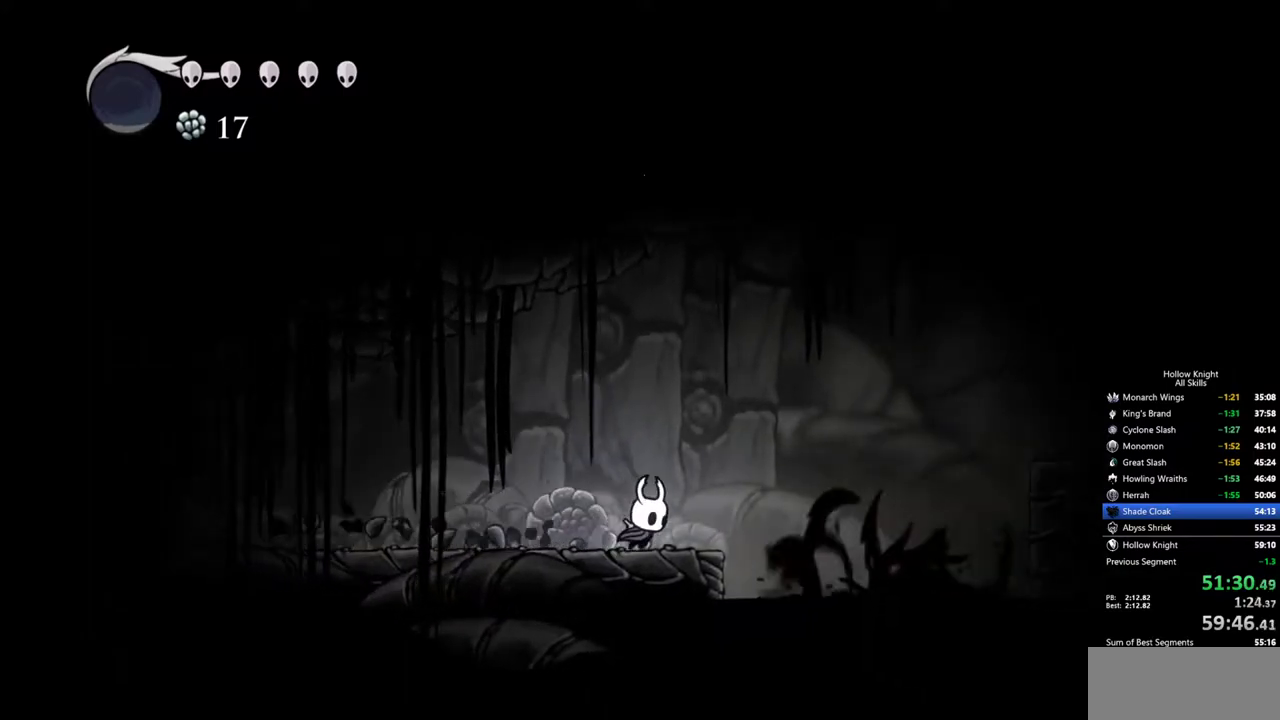
{"keys": ["right"], "events": []}
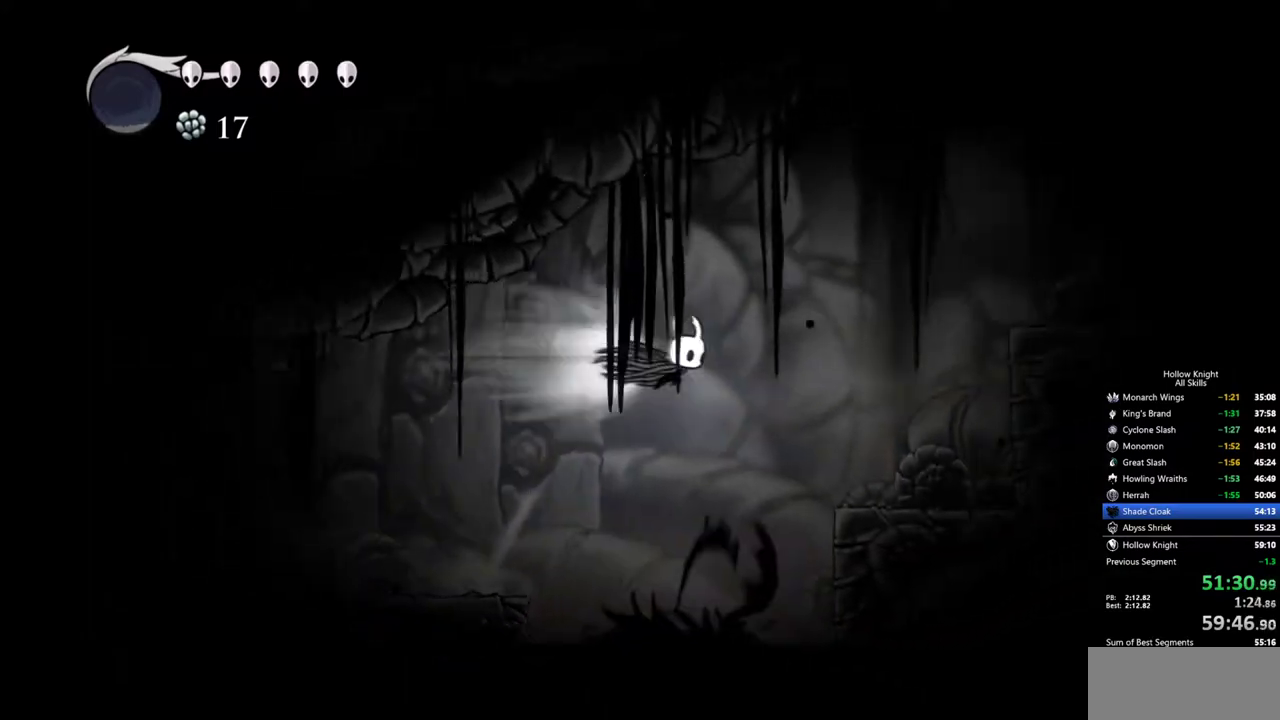
{"keys": ["right"], "events": []}
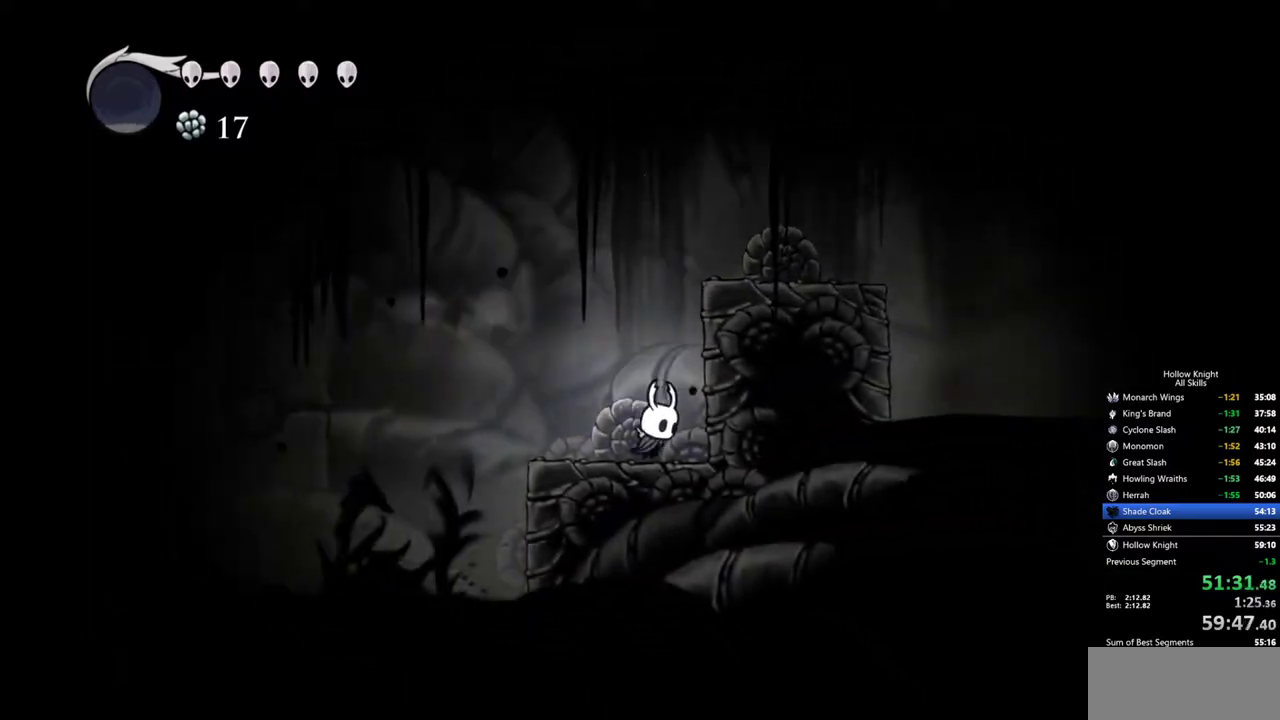
{"keys": ["right"], "events": []}
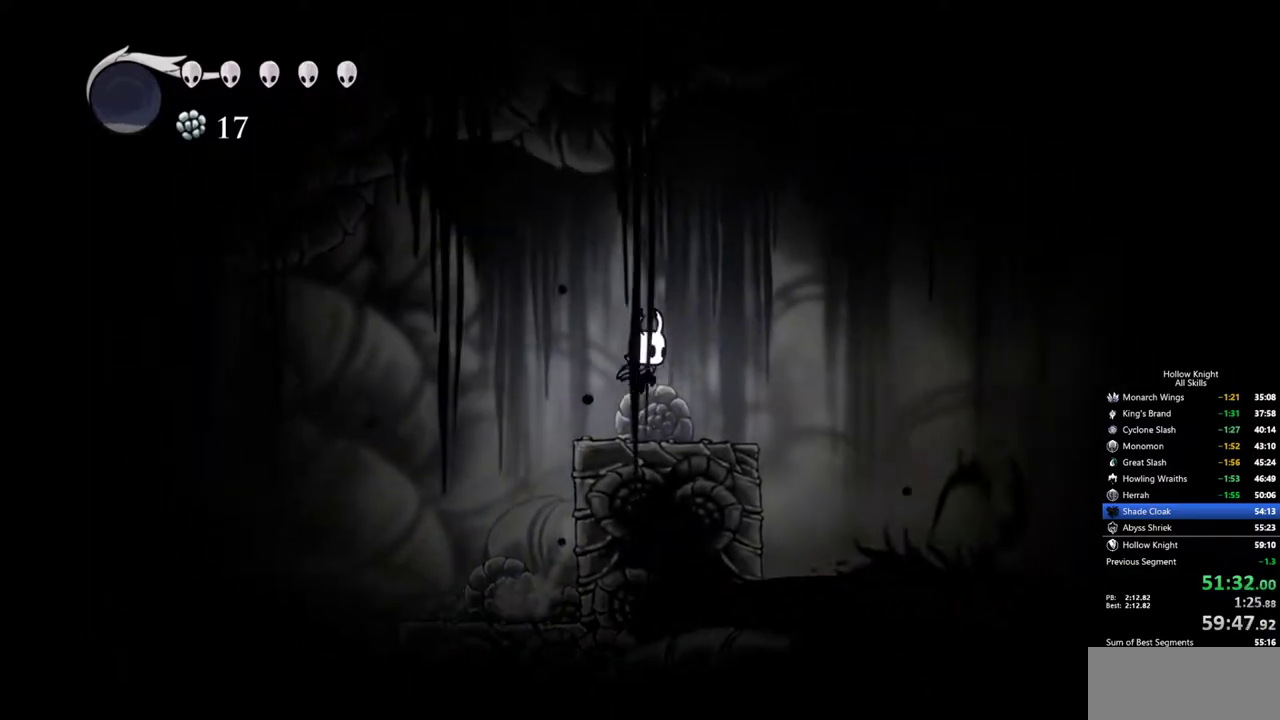
{"keys": ["right"], "events": []}
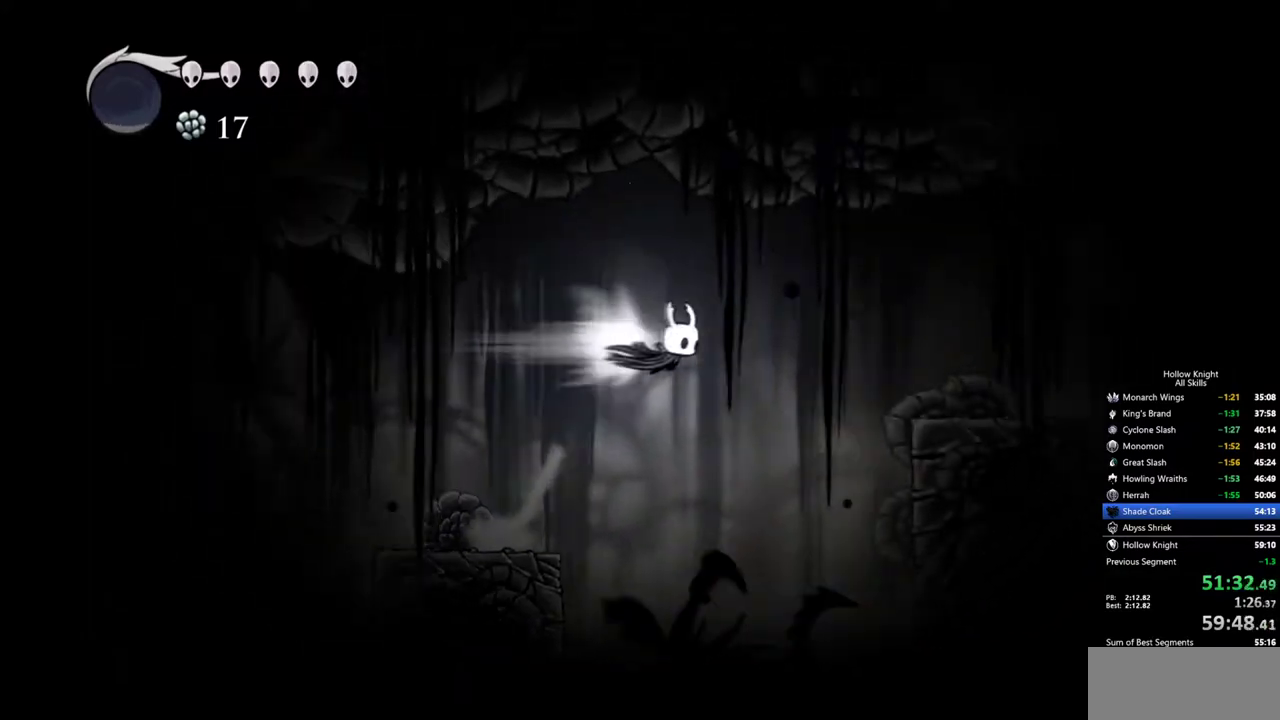
{"keys": ["right"], "events": []}
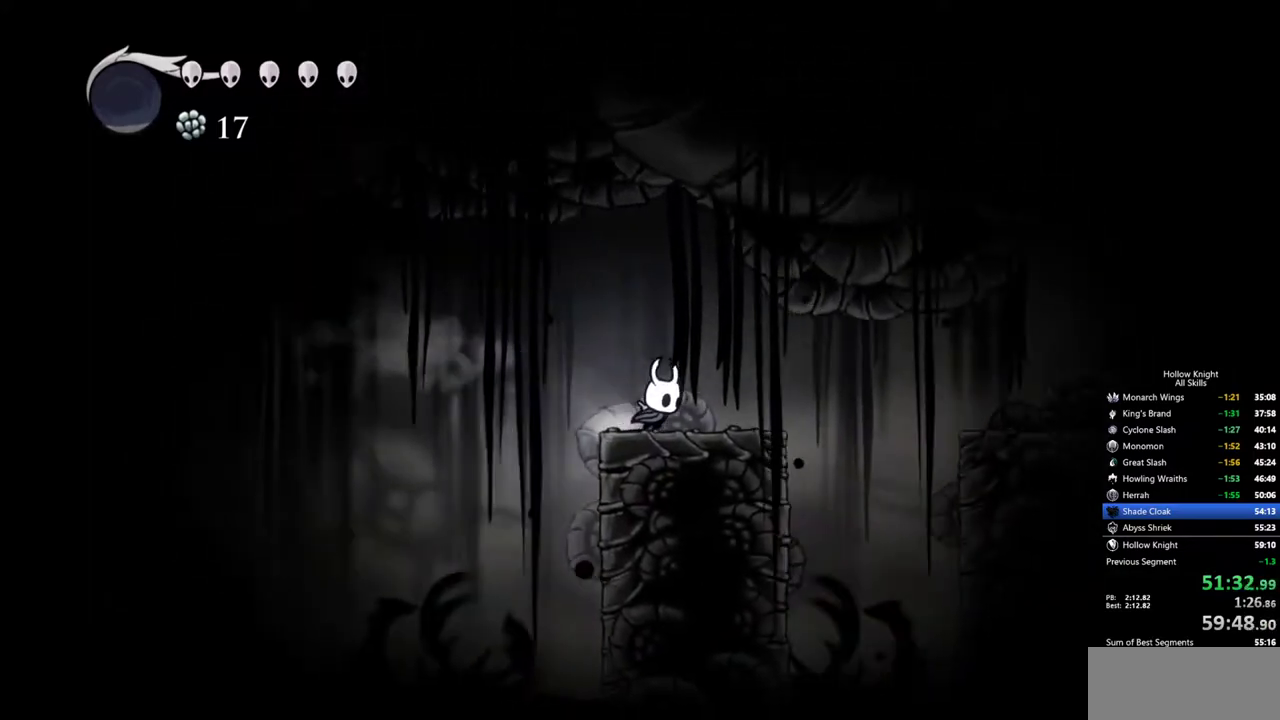
{"keys": ["right"], "events": []}
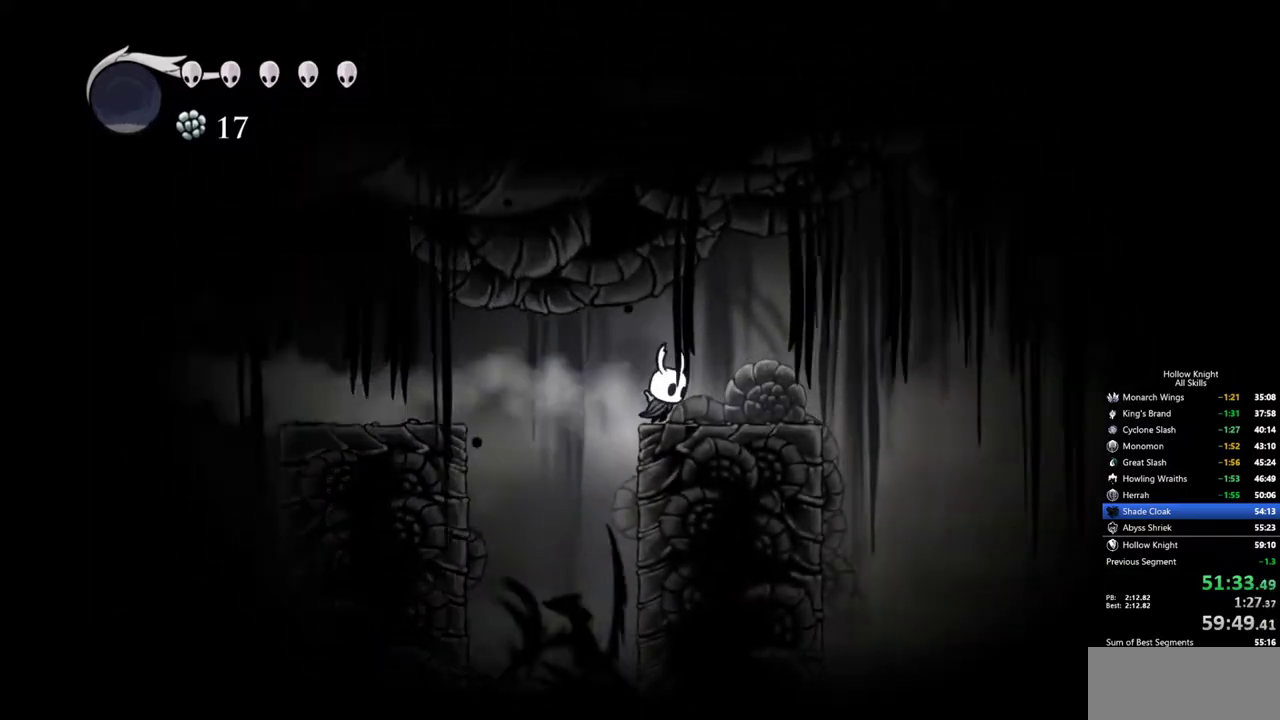
{"keys": ["right"], "events": []}
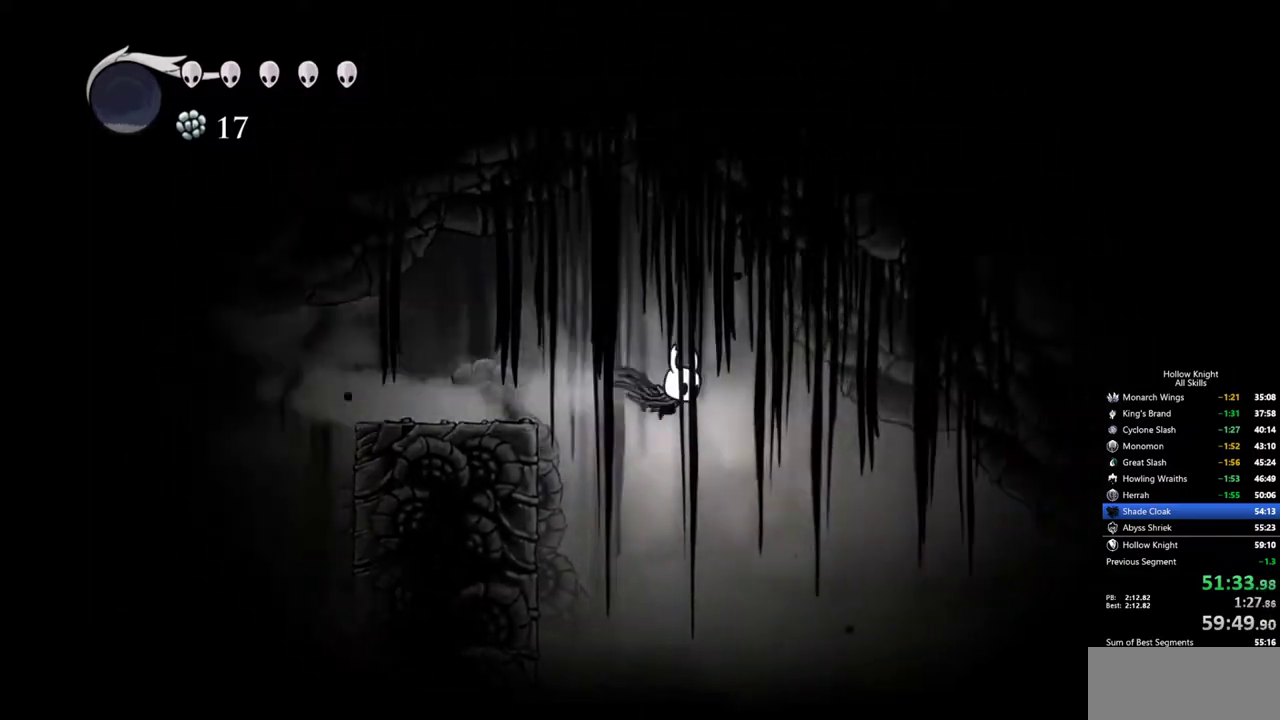
{"keys": ["right"], "events": []}
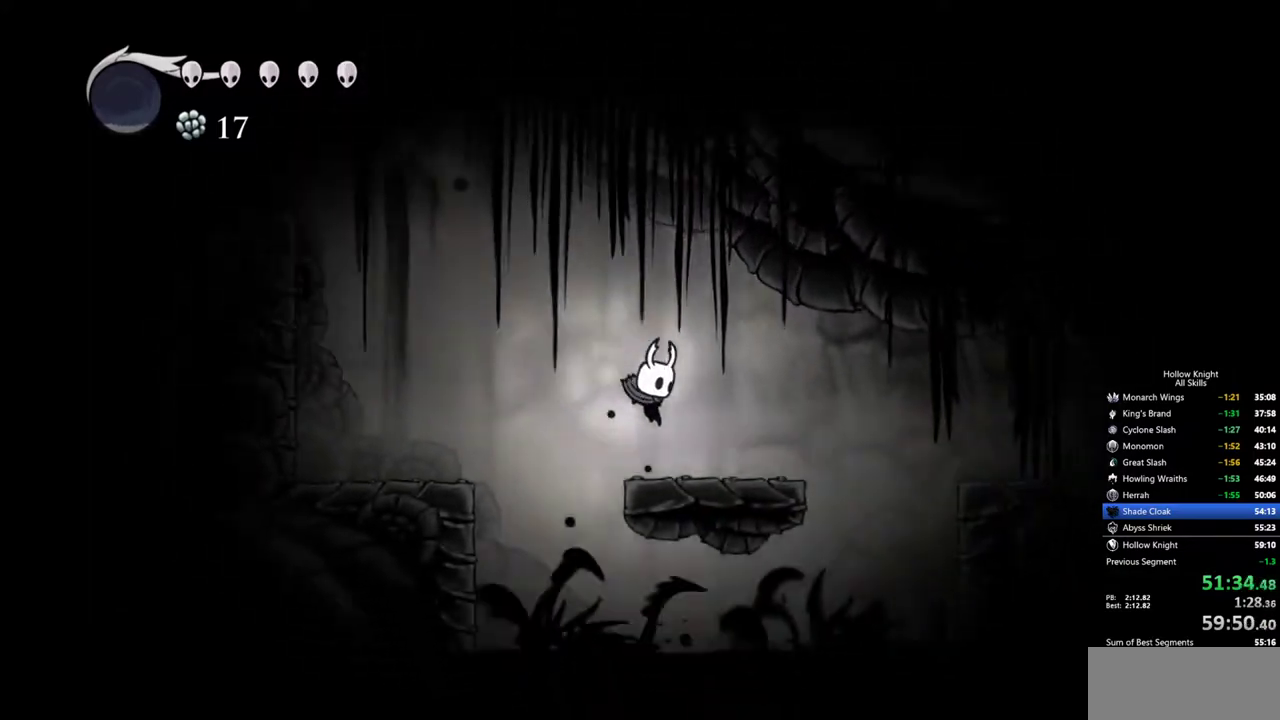
{"keys": ["cdash"], "events": [[117, "right", "up"], [200, "cdash", "down"]]}
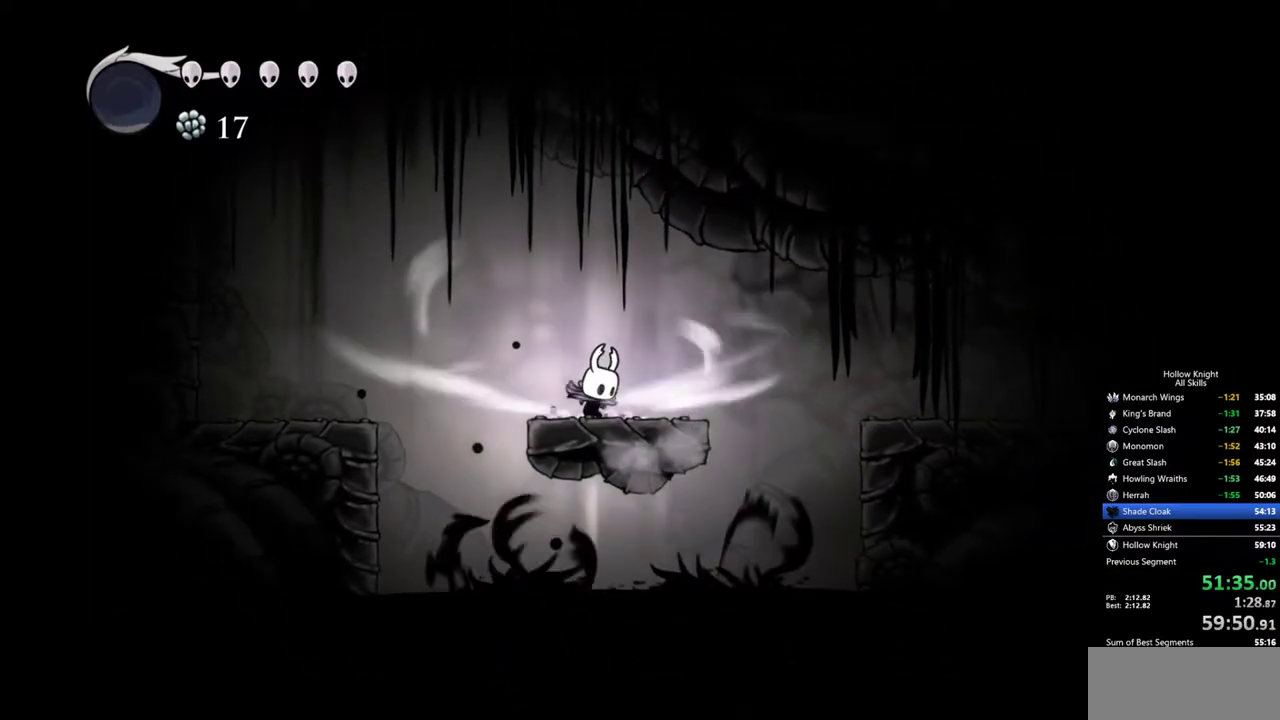
{"keys": ["cdash"], "events": []}
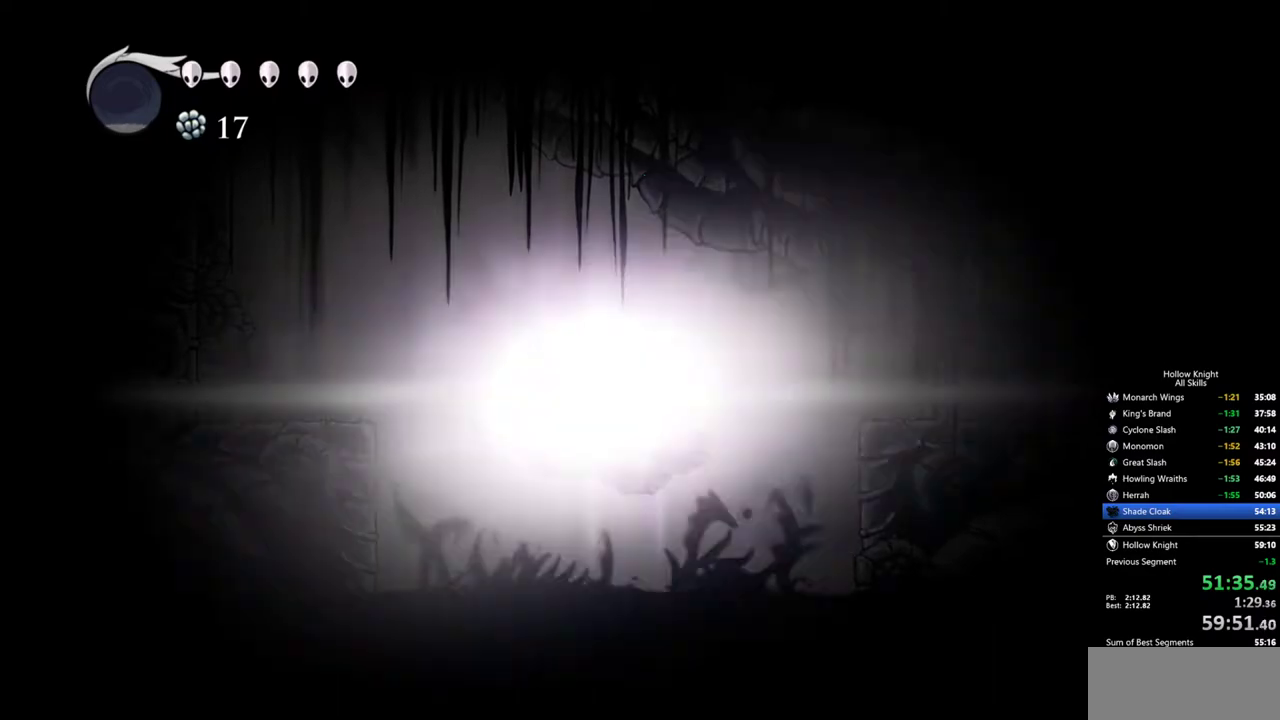
{"keys": [], "events": [[50, "cdash", "up"]]}
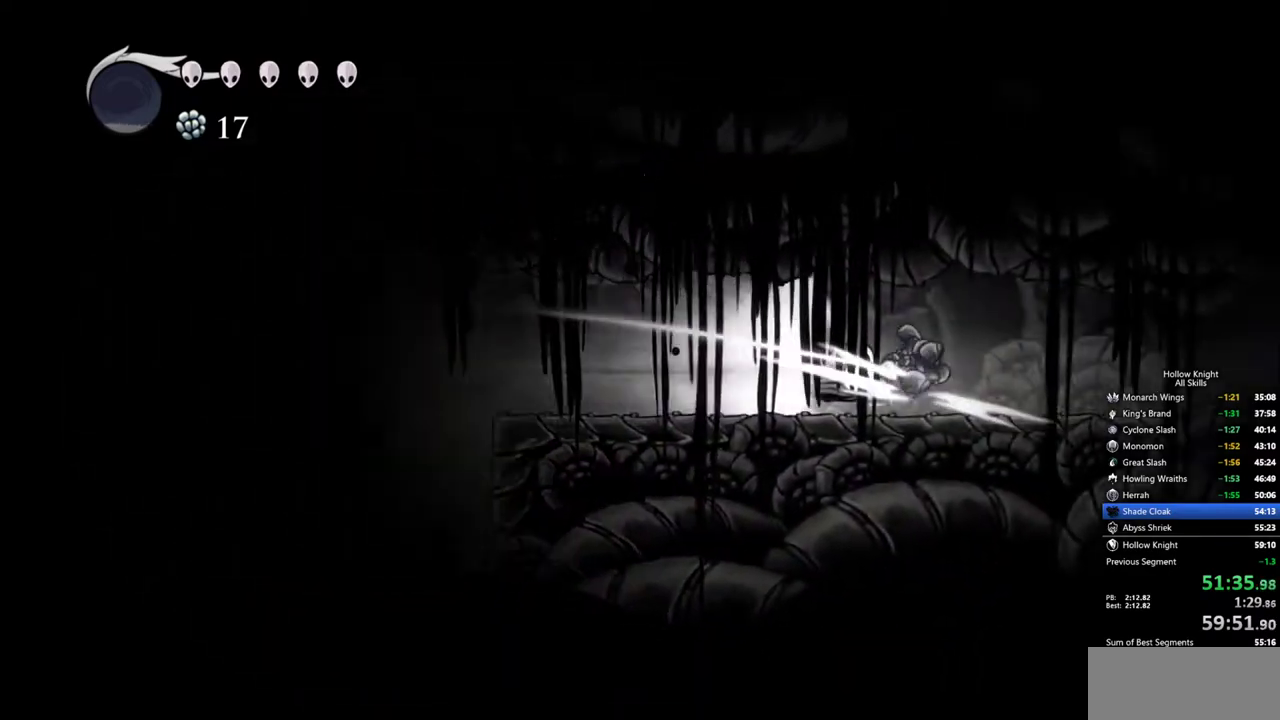
{"keys": [], "events": []}
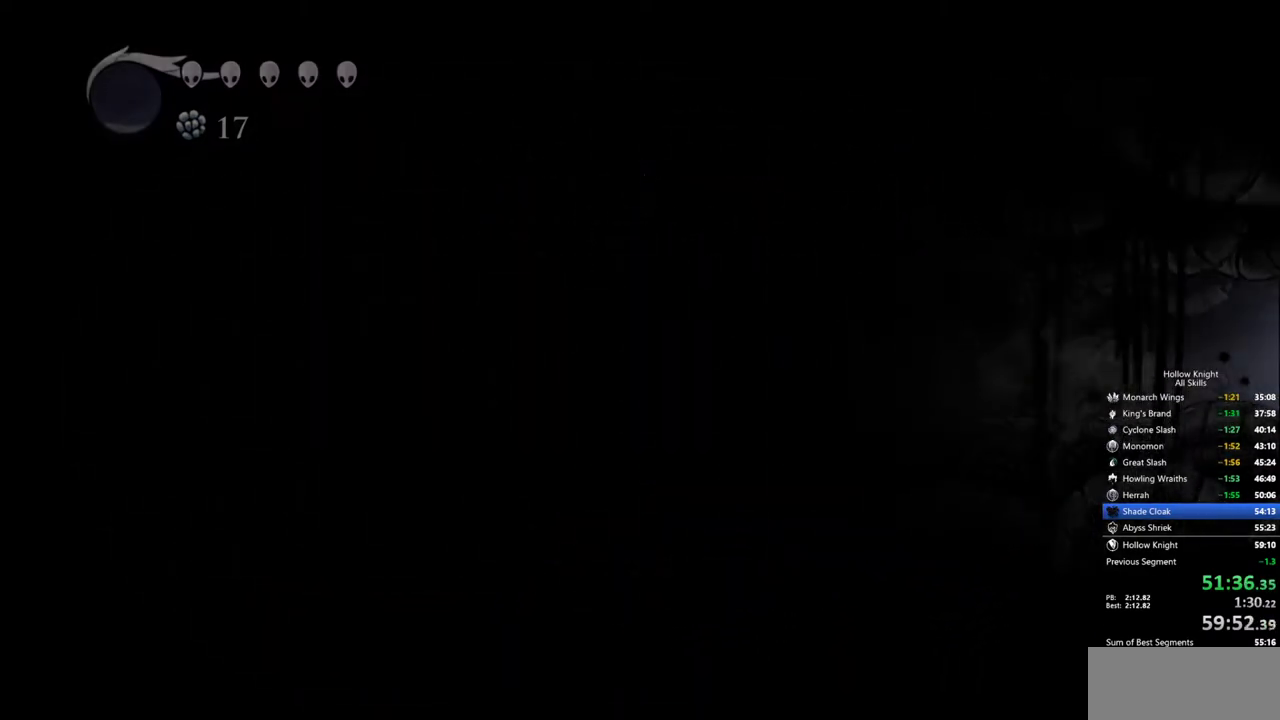
{"keys": [], "events": []}
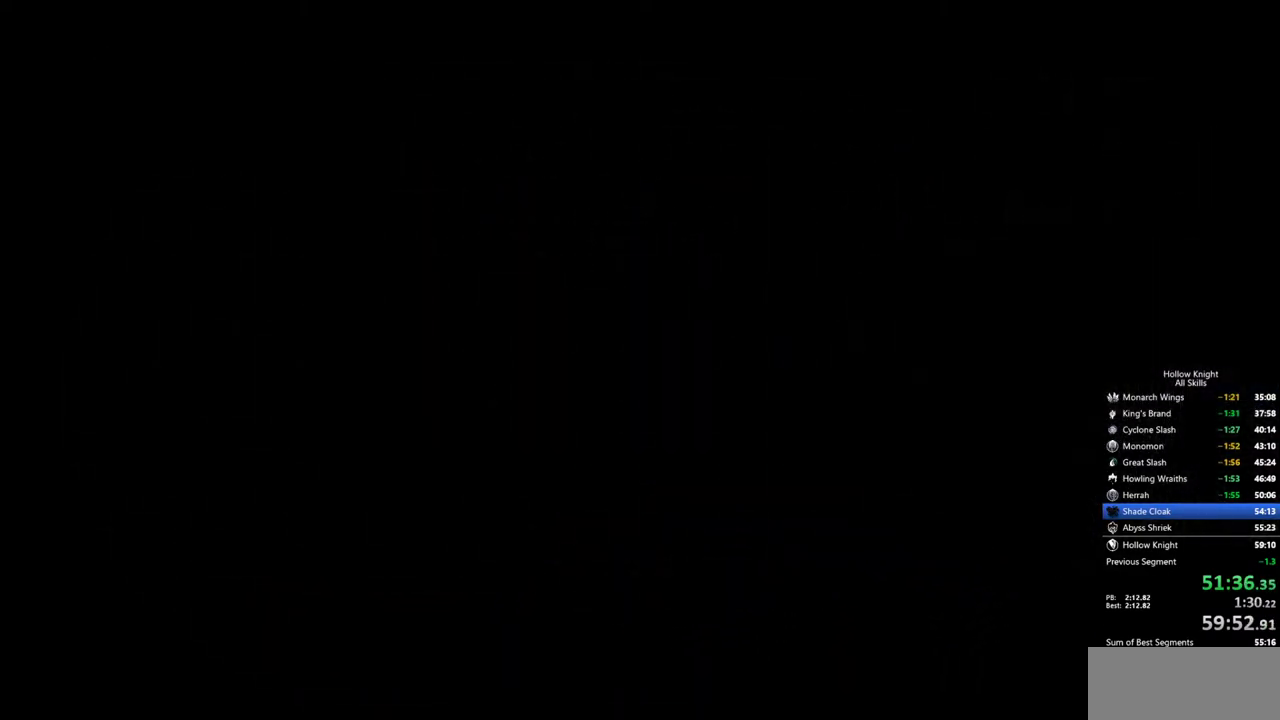
{"keys": [], "events": []}
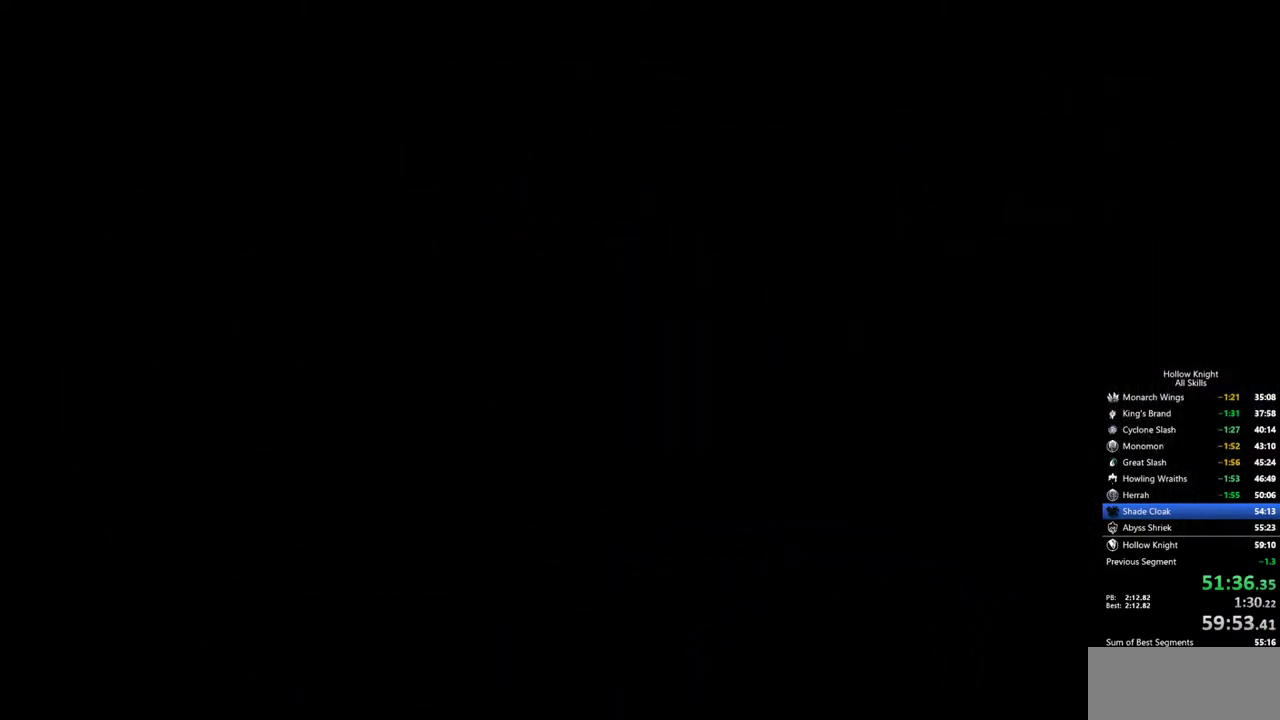
{"keys": [], "events": []}
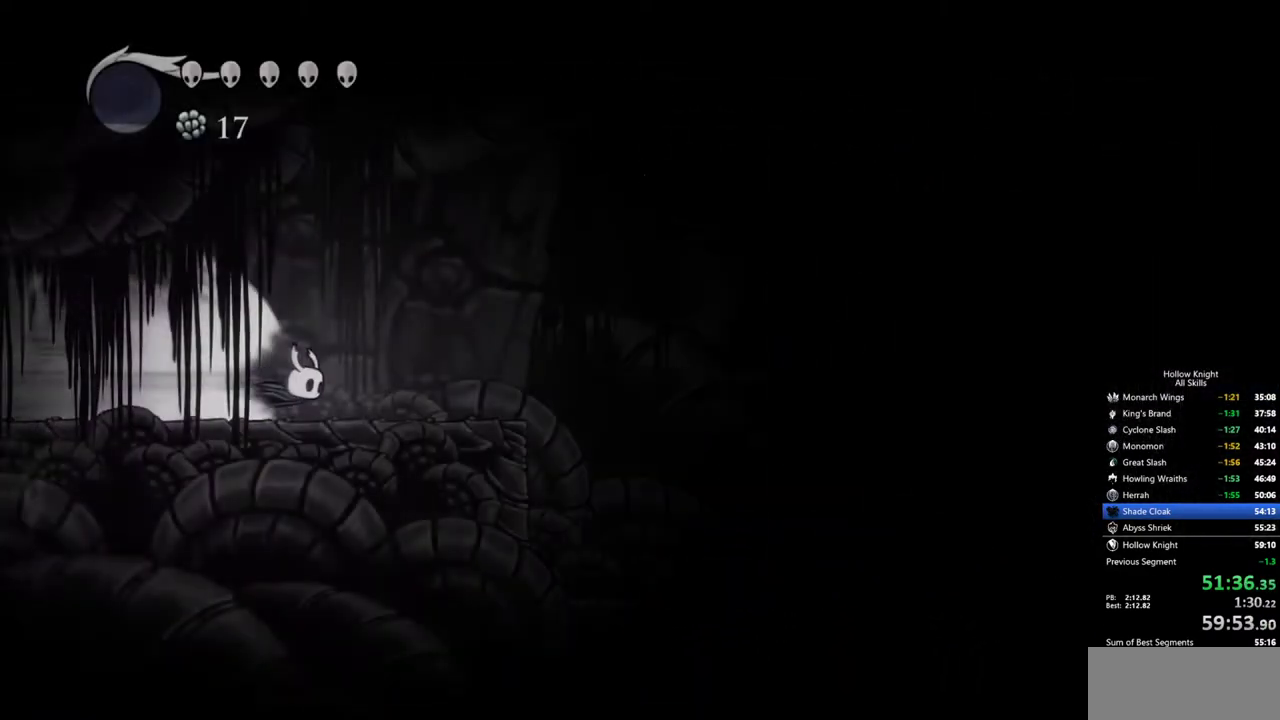
{"keys": [], "events": []}
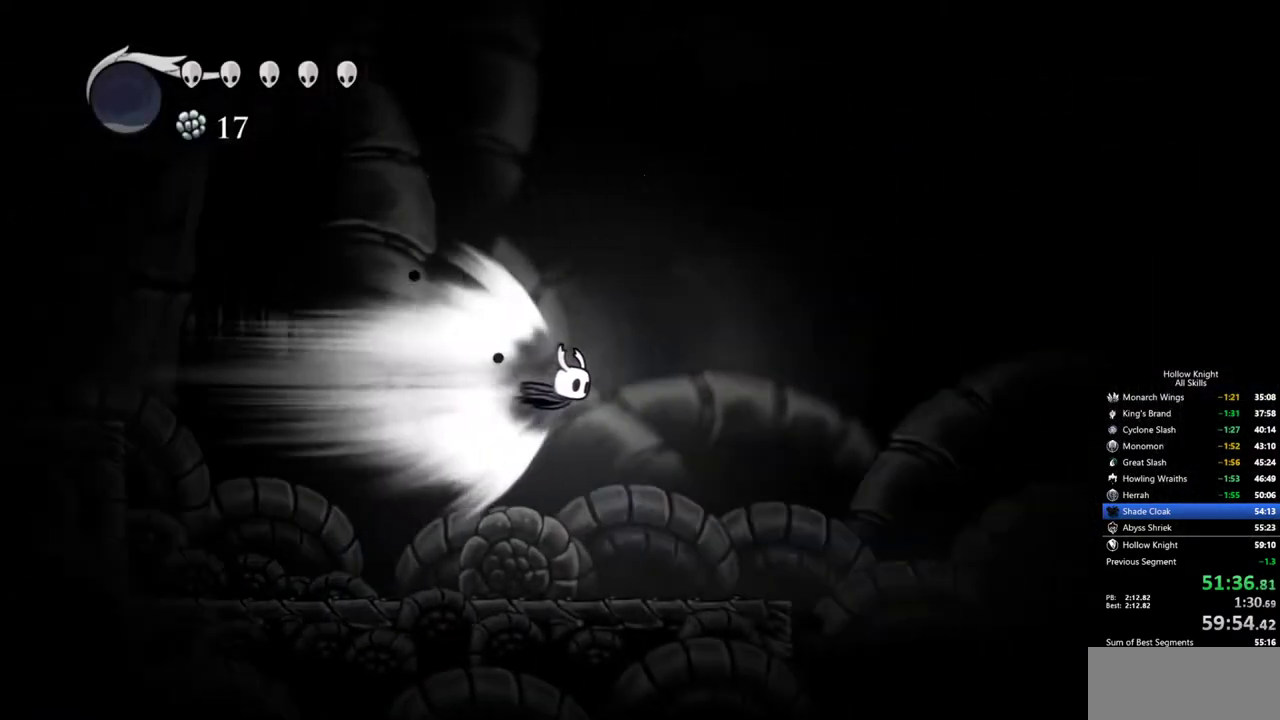
{"keys": ["cdash"], "events": [[433, "cdash", "down"]]}
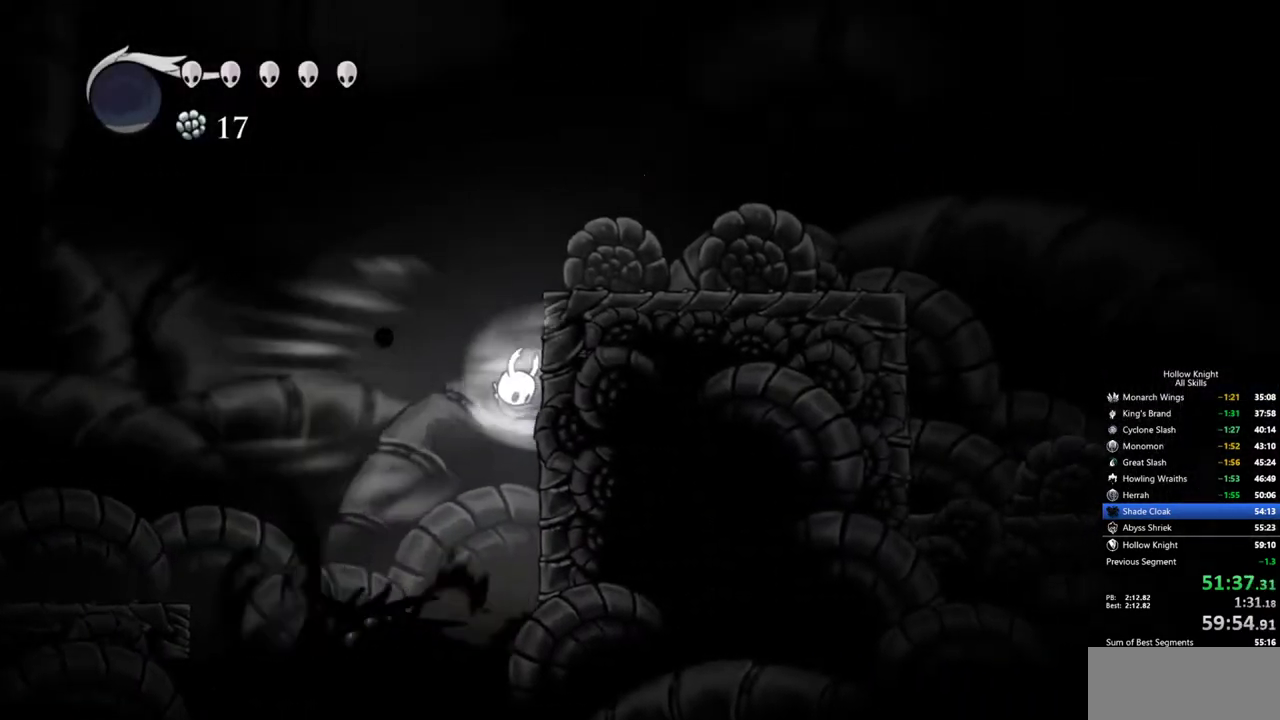
{"keys": ["right"], "events": [[67, "cdash", "up"], [117, "right", "down"]]}
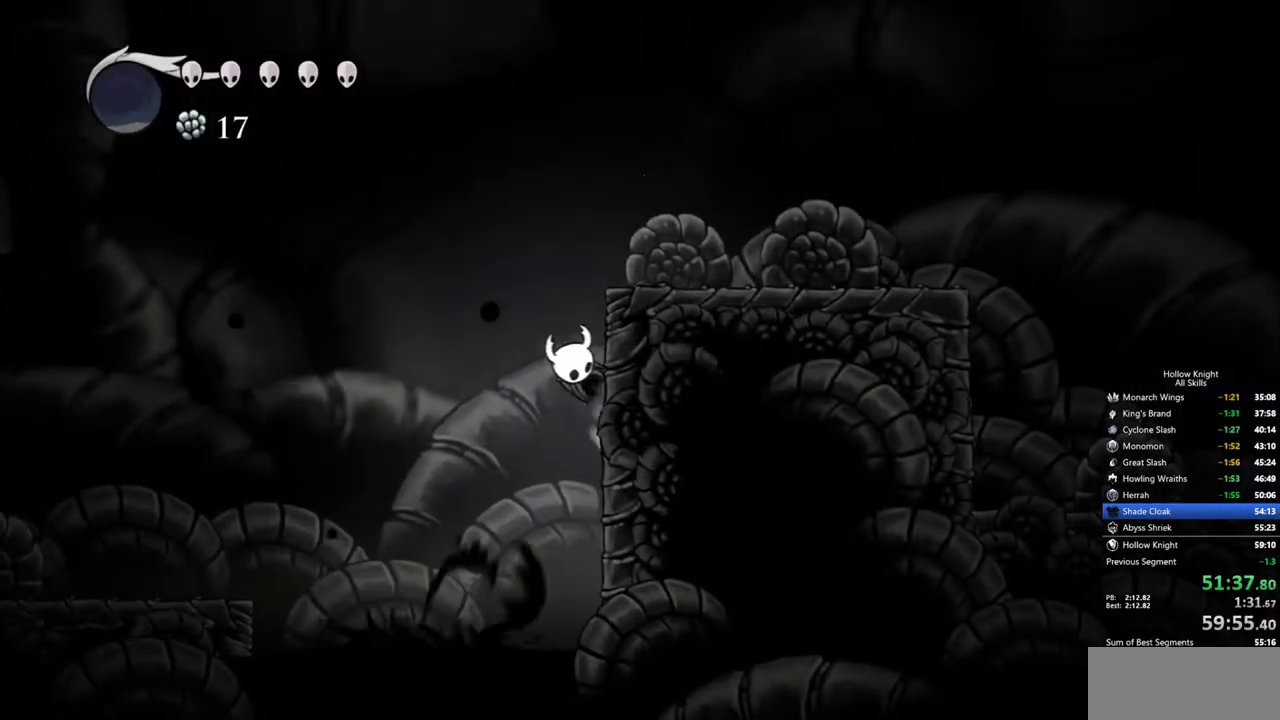
{"keys": ["right"], "events": []}
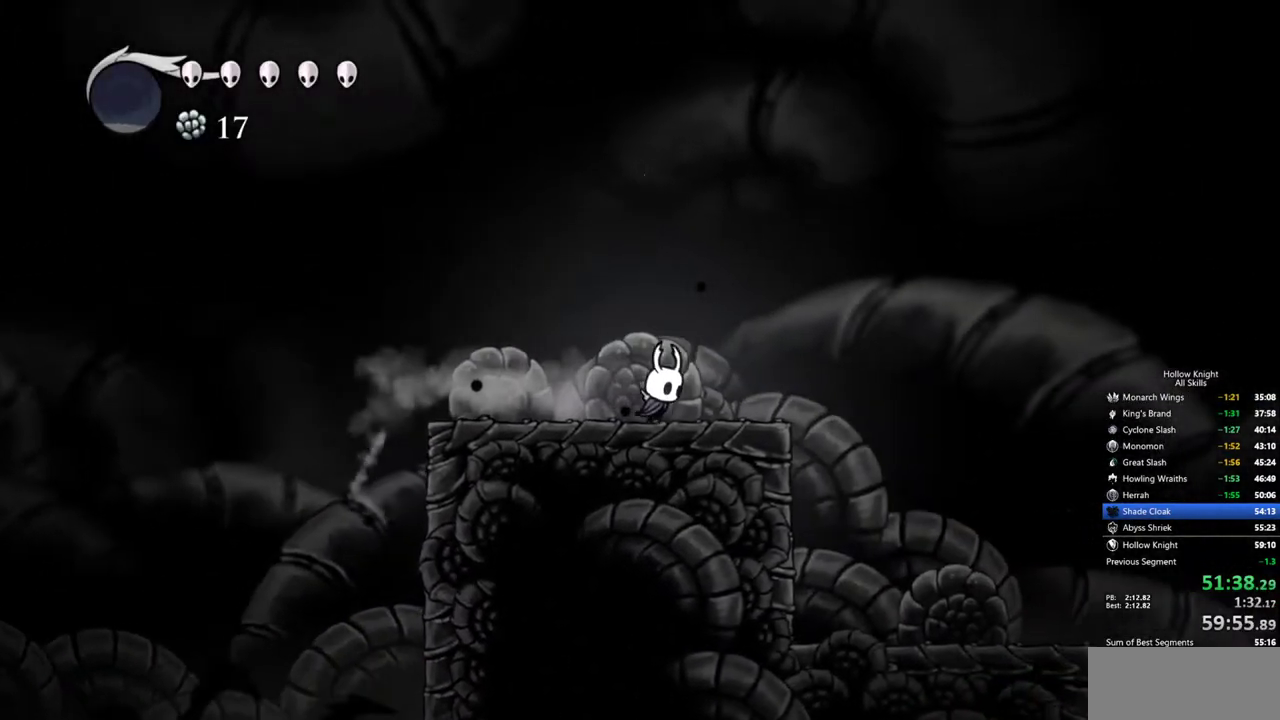
{"keys": ["cdash"], "events": [[150, "cdash", "down"], [150, "right", "up"]]}
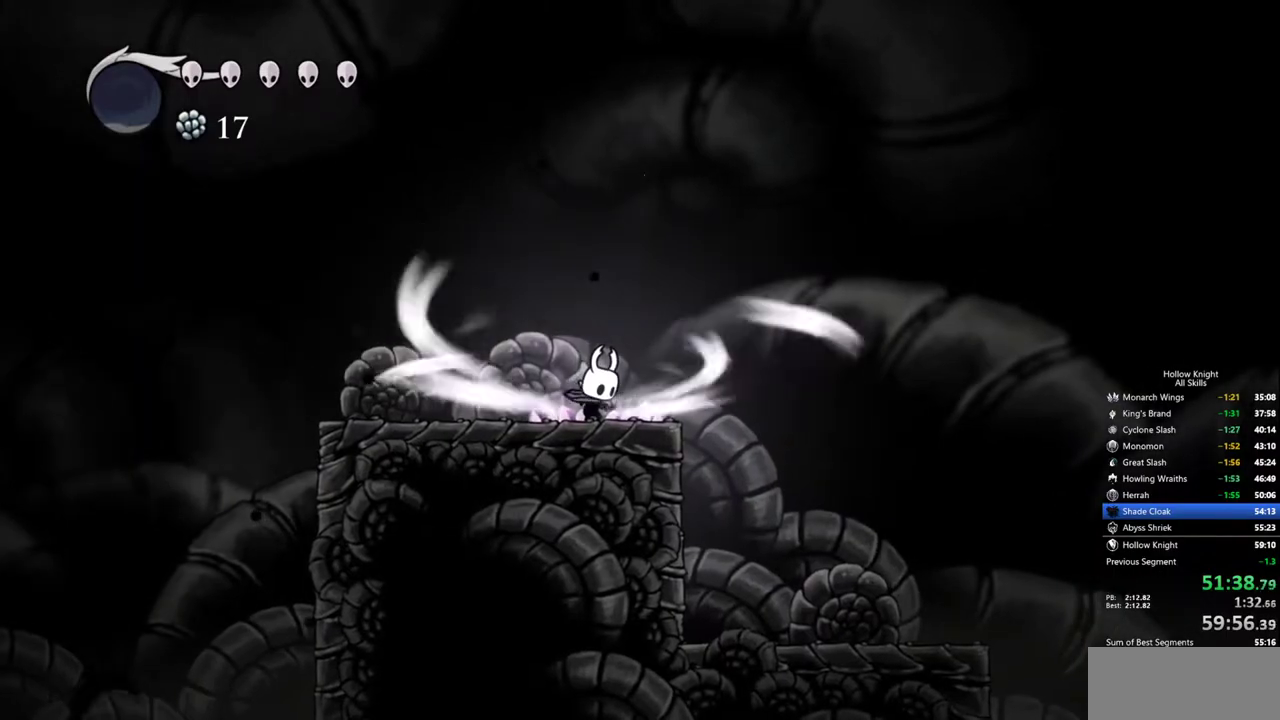
{"keys": ["cdash"], "events": []}
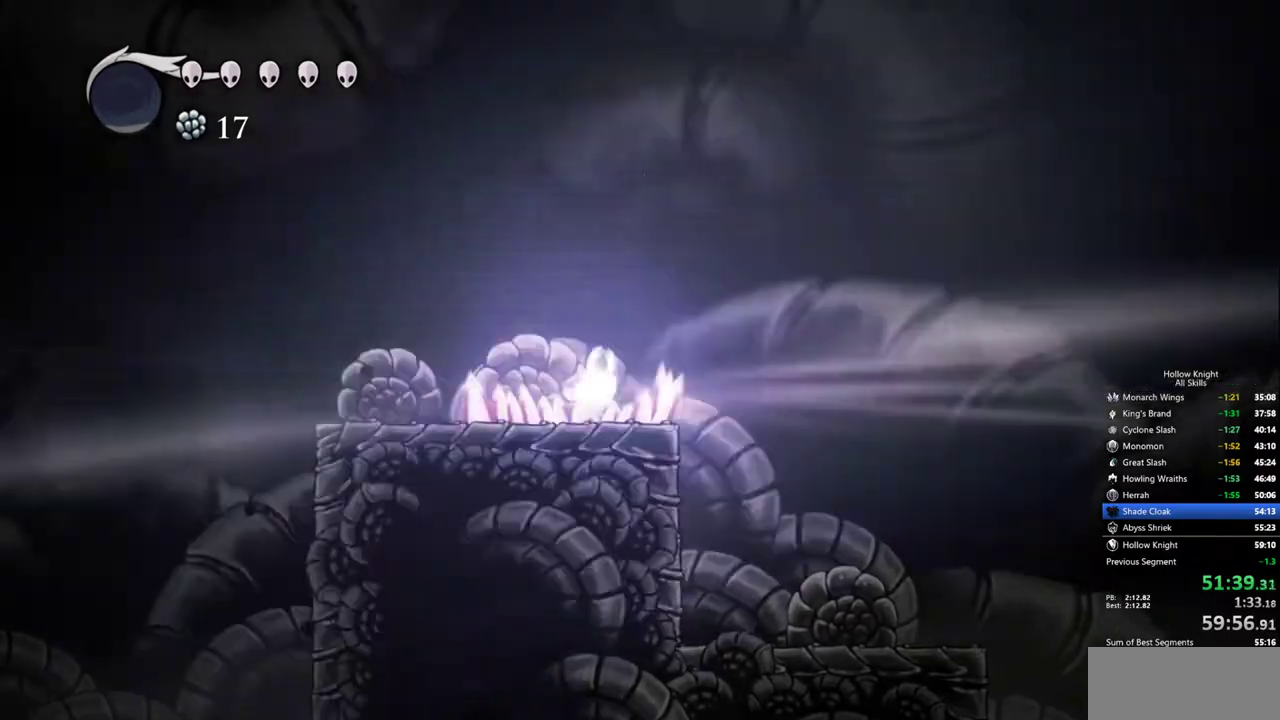
{"keys": [], "events": [[33, "cdash", "up"]]}
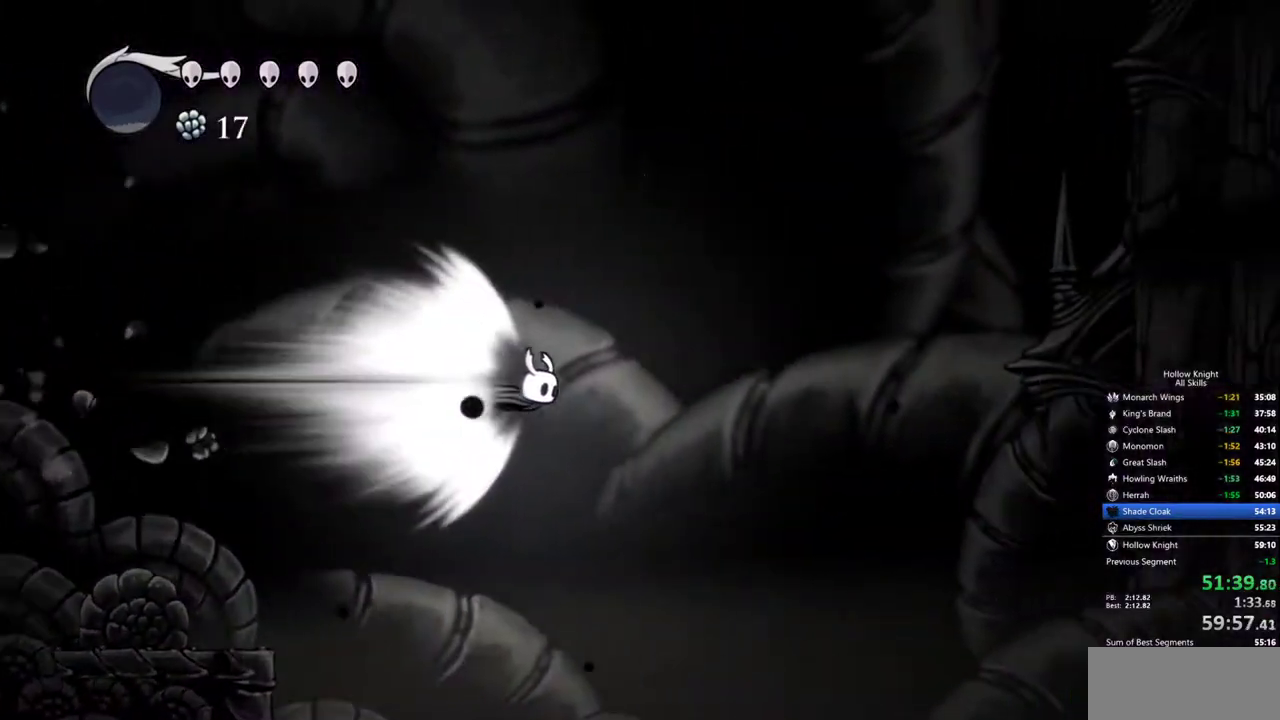
{"keys": [], "events": []}